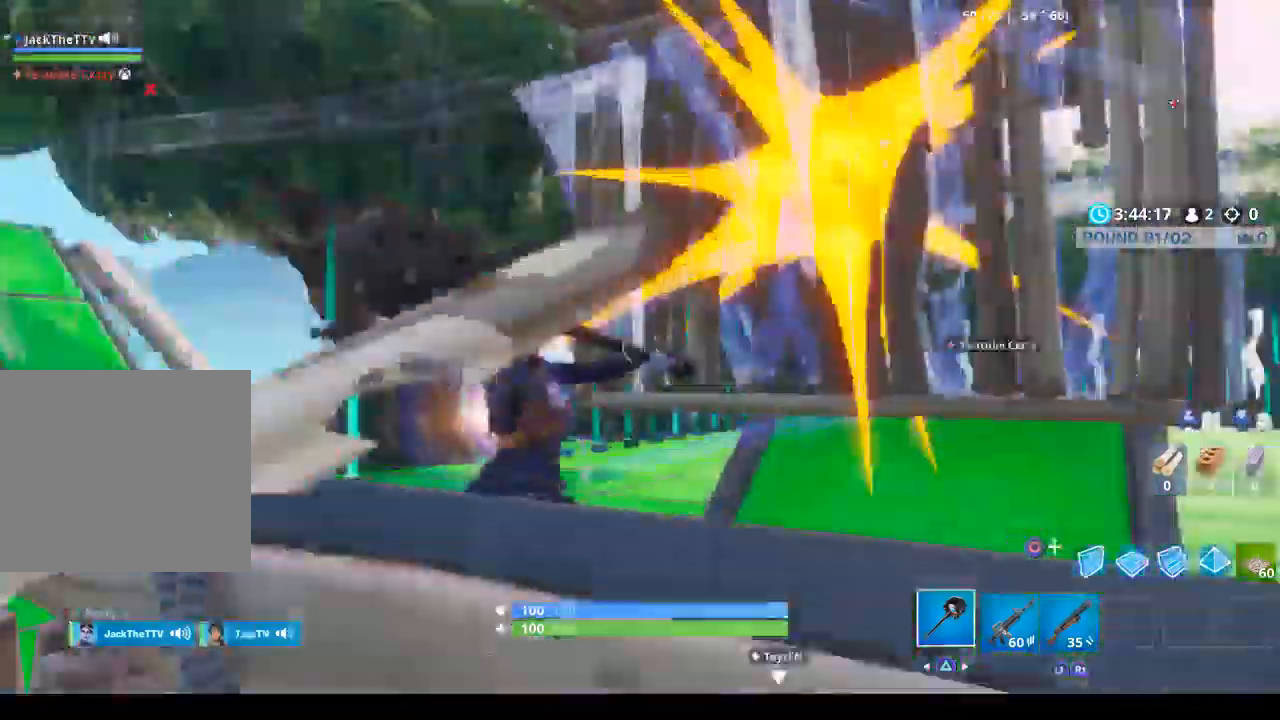
Gameplay with a controller (PlayStation layout); each line is a JSON object with the inputs held at the frame after it (dt_ms = milliseconds from this image to that frame). "events" lists button and stick changes between this image and that frame as [ms after this image, input, new state], when the widget could be followed in between.
{"dt_ms": 500, "buttons": [], "left_stick": "center", "right_stick": "center", "events": [[167, "right_stick", "center"], [200, "R1", "down"], [233, "R2", "up"], [300, "right_stick", "down-right"], [333, "R1", "up"], [500, "right_stick", "center"]]}
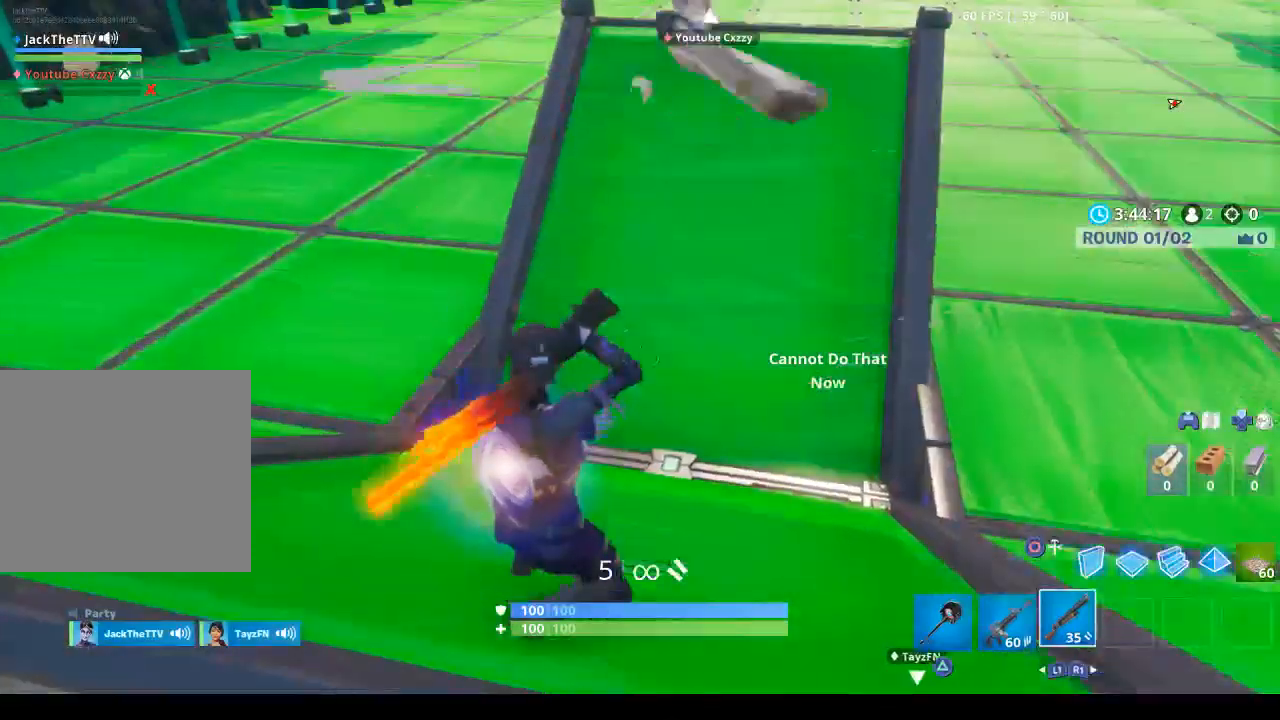
{"dt_ms": 500, "buttons": ["CIRCLE", "R2"], "left_stick": "center", "right_stick": "center", "events": [[133, "CIRCLE", "down"], [233, "CIRCLE", "up"], [367, "R2", "down"], [500, "CIRCLE", "down"]]}
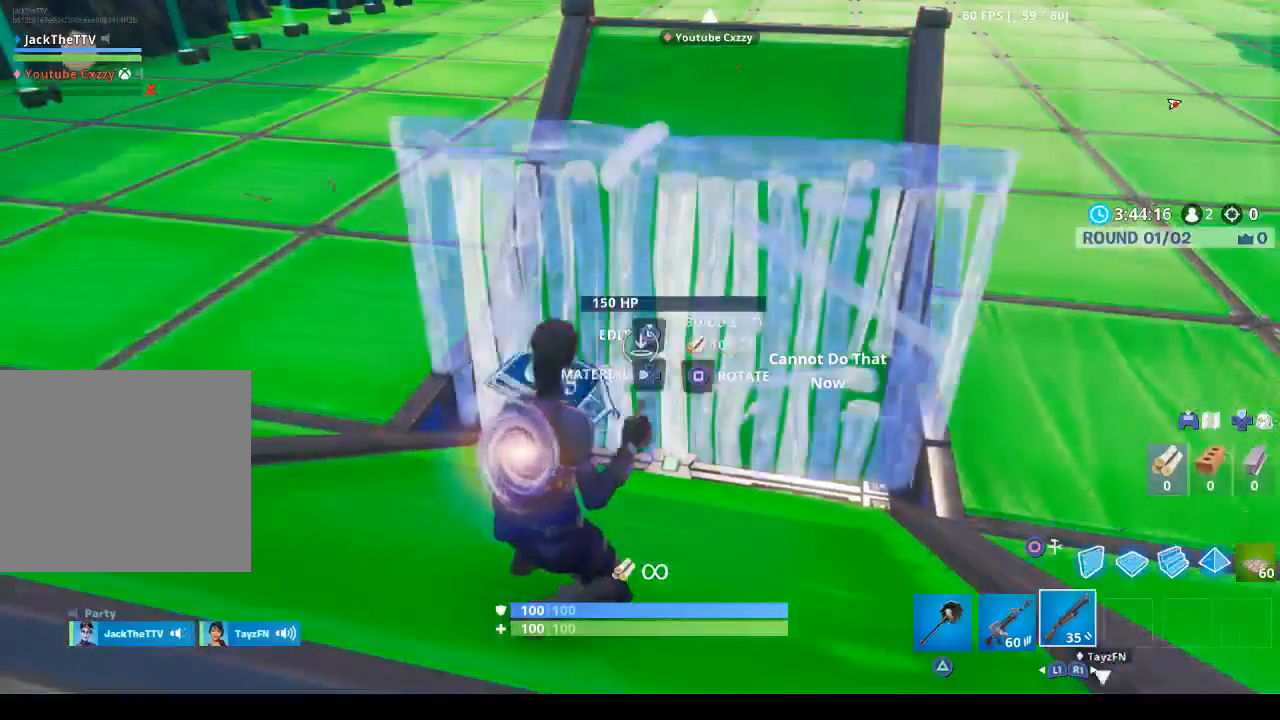
{"dt_ms": 500, "buttons": ["CIRCLE", "R2"], "left_stick": "center", "right_stick": "center", "events": [[100, "CIRCLE", "up"], [100, "R2", "up"], [233, "right_stick", "right"], [300, "L3", "down"], [367, "R2", "down"], [367, "right_stick", "center"], [433, "CIRCLE", "down"], [433, "L3", "up"]]}
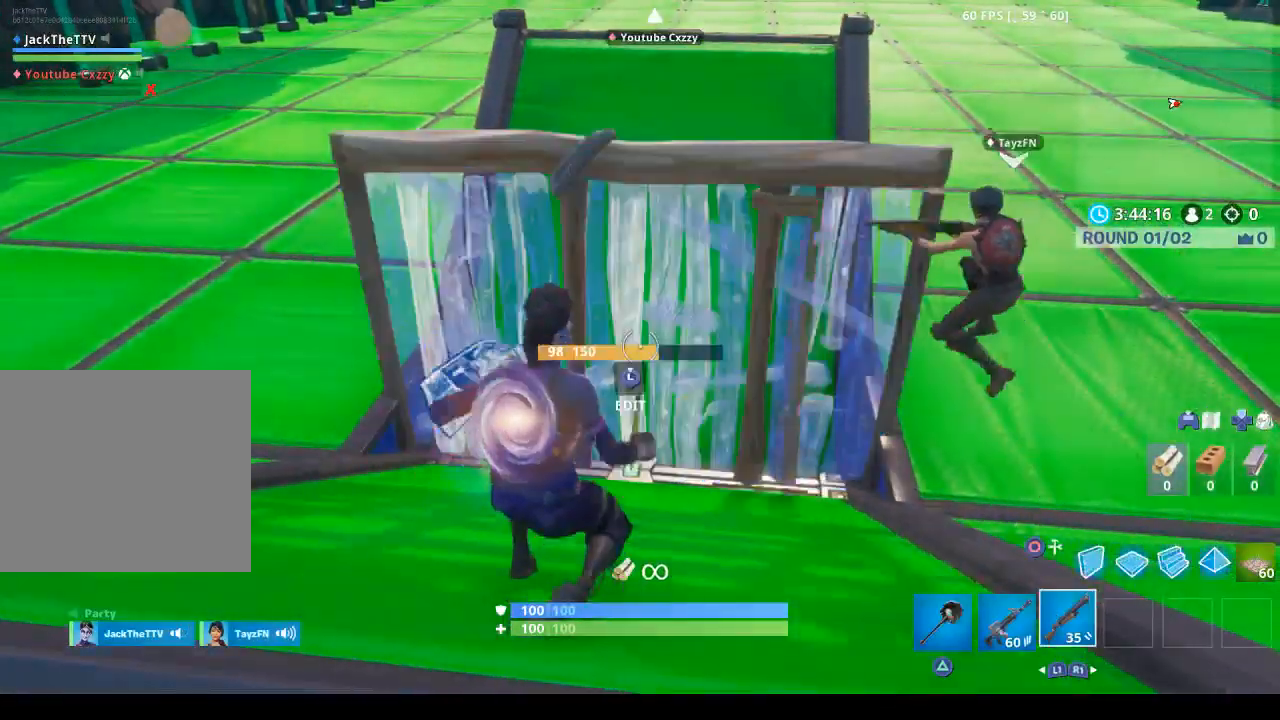
{"dt_ms": 500, "buttons": ["L3"], "left_stick": "center", "right_stick": "center", "events": [[33, "CIRCLE", "up"], [33, "R2", "up"], [133, "right_stick", "down-left"], [300, "right_stick", "center"], [367, "L3", "down"]]}
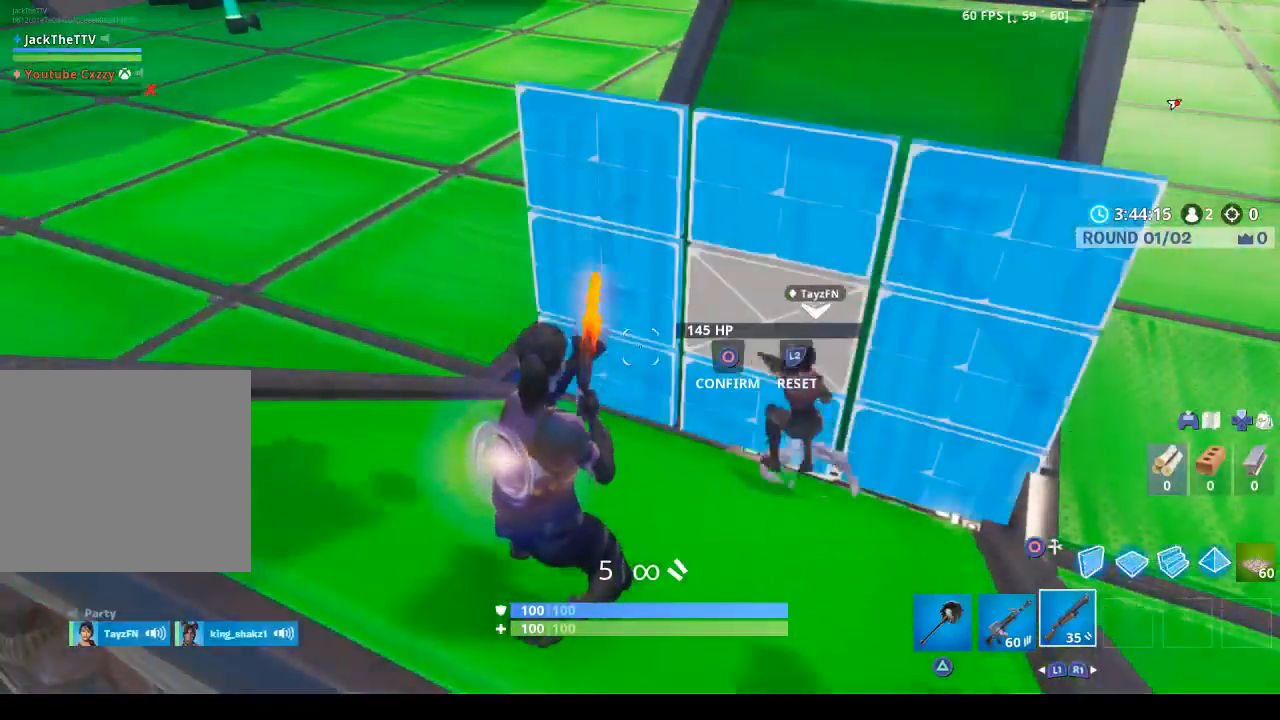
{"dt_ms": 500, "buttons": [], "left_stick": "center", "right_stick": "center", "events": [[33, "L3", "up"], [200, "R2", "down"], [200, "right_stick", "down-right"], [300, "right_stick", "center"], [367, "R2", "up"]]}
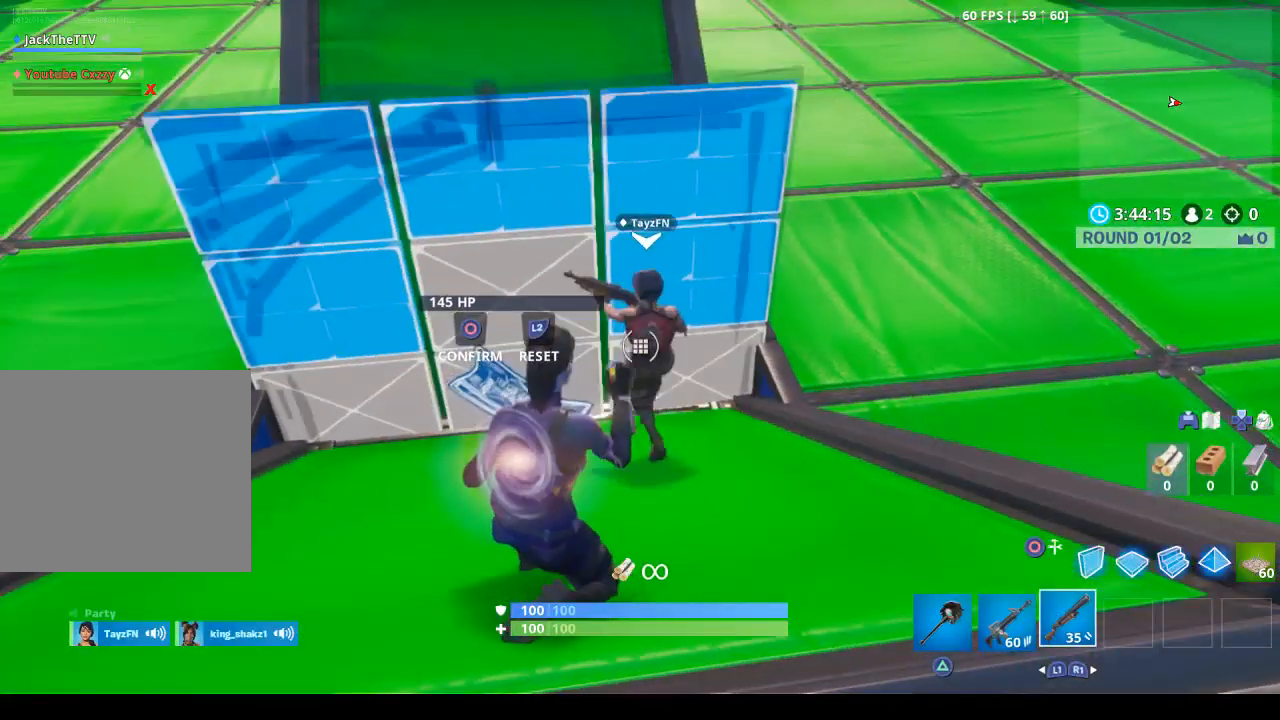
{"dt_ms": 500, "buttons": [], "left_stick": "center", "right_stick": "center", "events": []}
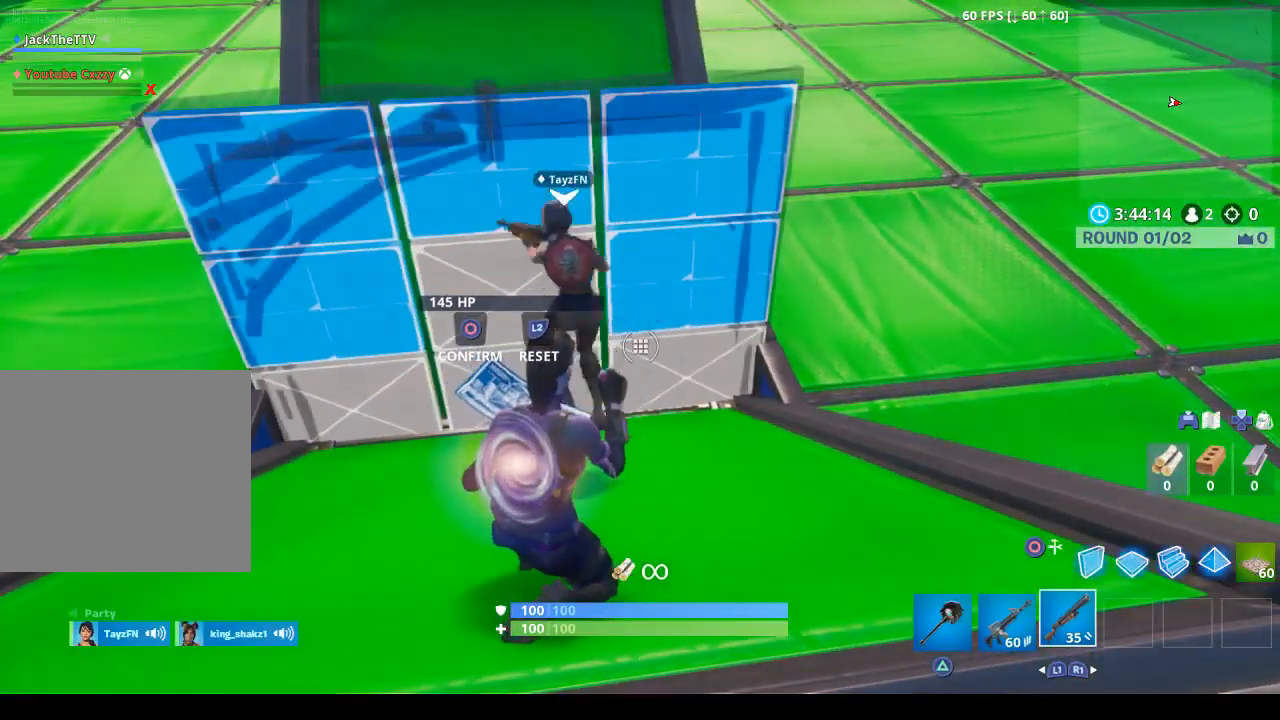
{"dt_ms": 500, "buttons": [], "left_stick": "center", "right_stick": "center", "events": [[267, "DPAD_DOWN", "down"], [400, "DPAD_DOWN", "up"], [400, "right_stick", "down"], [500, "right_stick", "center"]]}
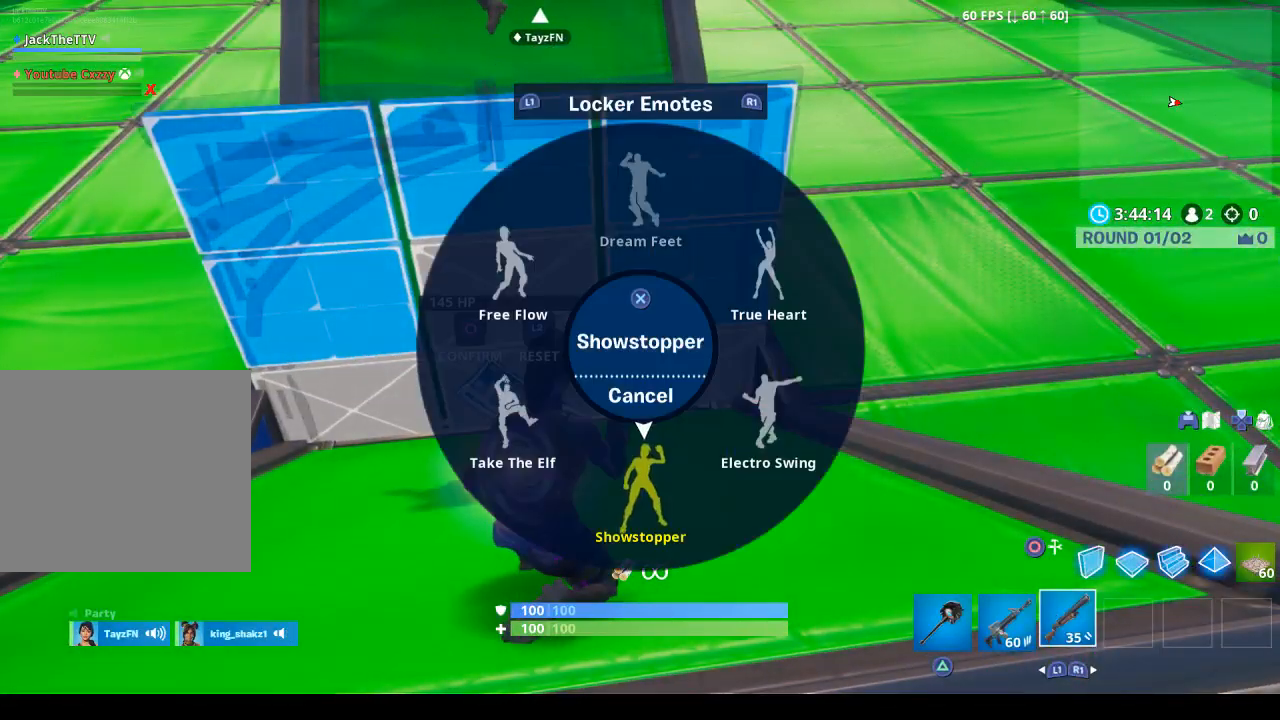
{"dt_ms": 500, "buttons": [], "left_stick": "left", "right_stick": "center", "events": [[67, "CROSS", "down"], [167, "CROSS", "up"], [400, "left_stick", "left"]]}
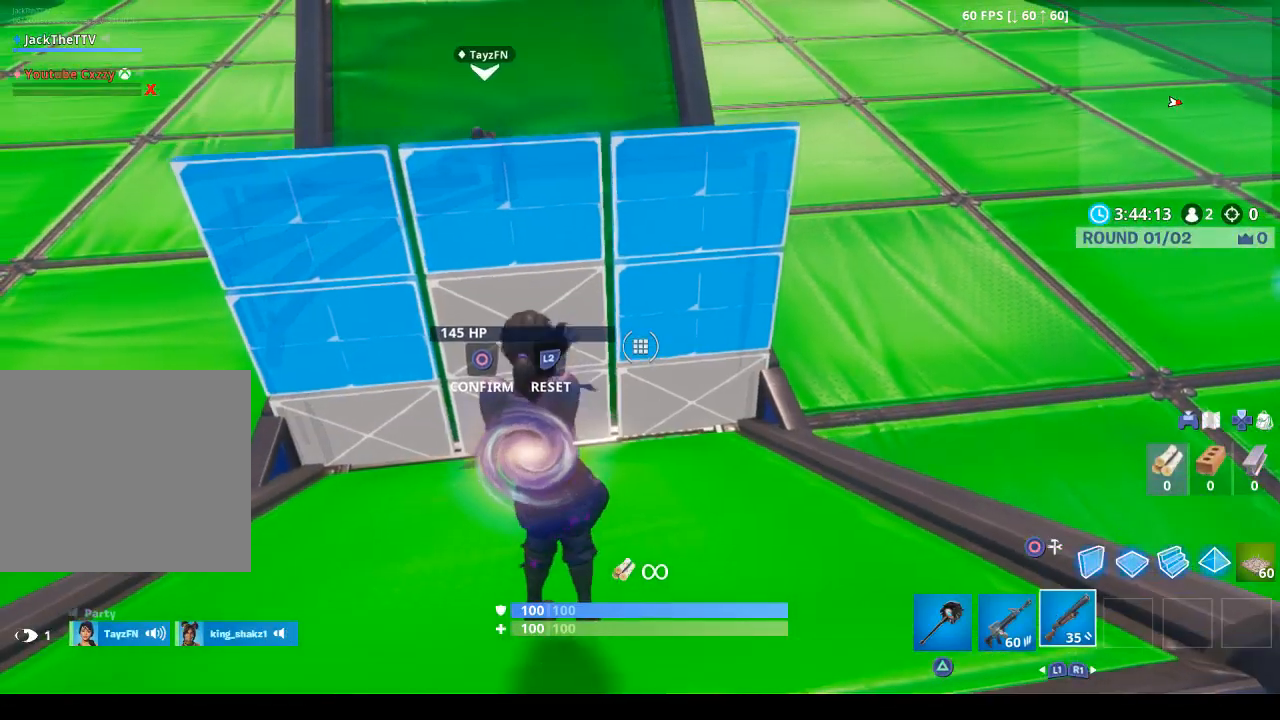
{"dt_ms": 500, "buttons": [], "left_stick": "center", "right_stick": "up", "events": [[67, "left_stick", "center"], [133, "left_stick", "left"], [233, "left_stick", "center"], [333, "DPAD_DOWN", "down"], [433, "DPAD_DOWN", "up"], [467, "right_stick", "up"]]}
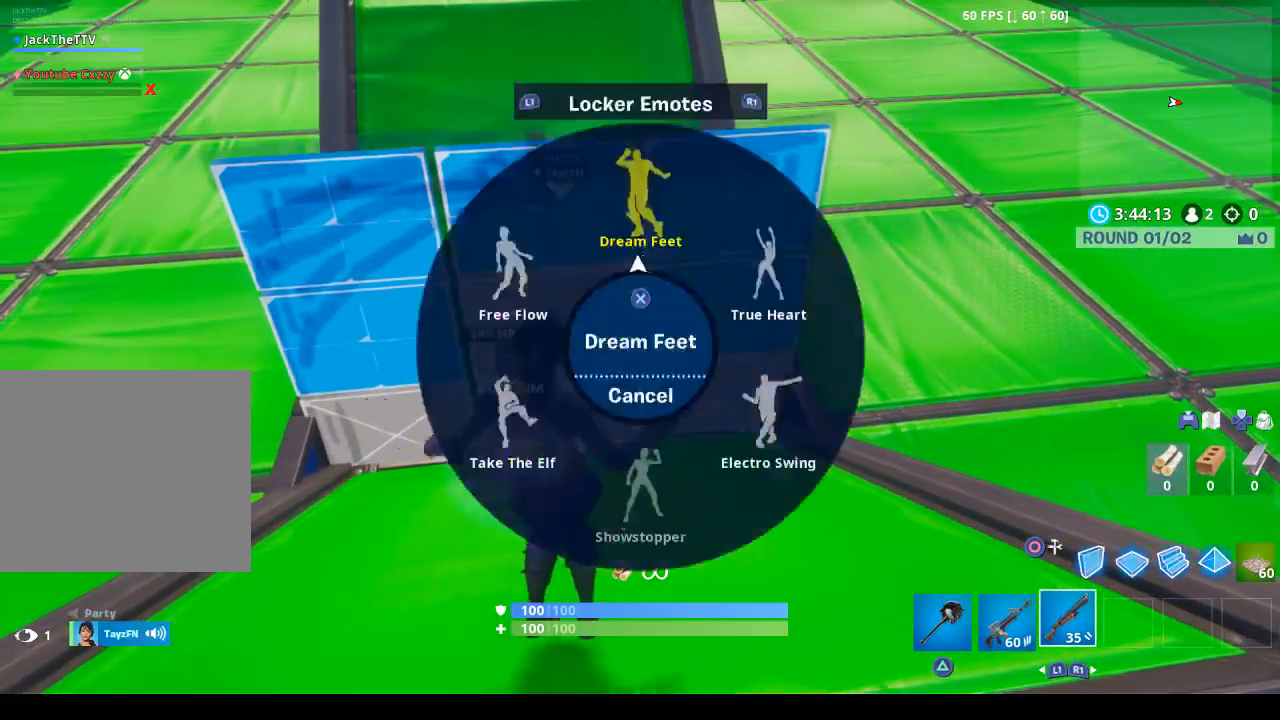
{"dt_ms": 500, "buttons": [], "left_stick": "left", "right_stick": "center", "events": [[67, "right_stick", "center"], [133, "CROSS", "down"], [233, "CROSS", "up"], [400, "left_stick", "left"]]}
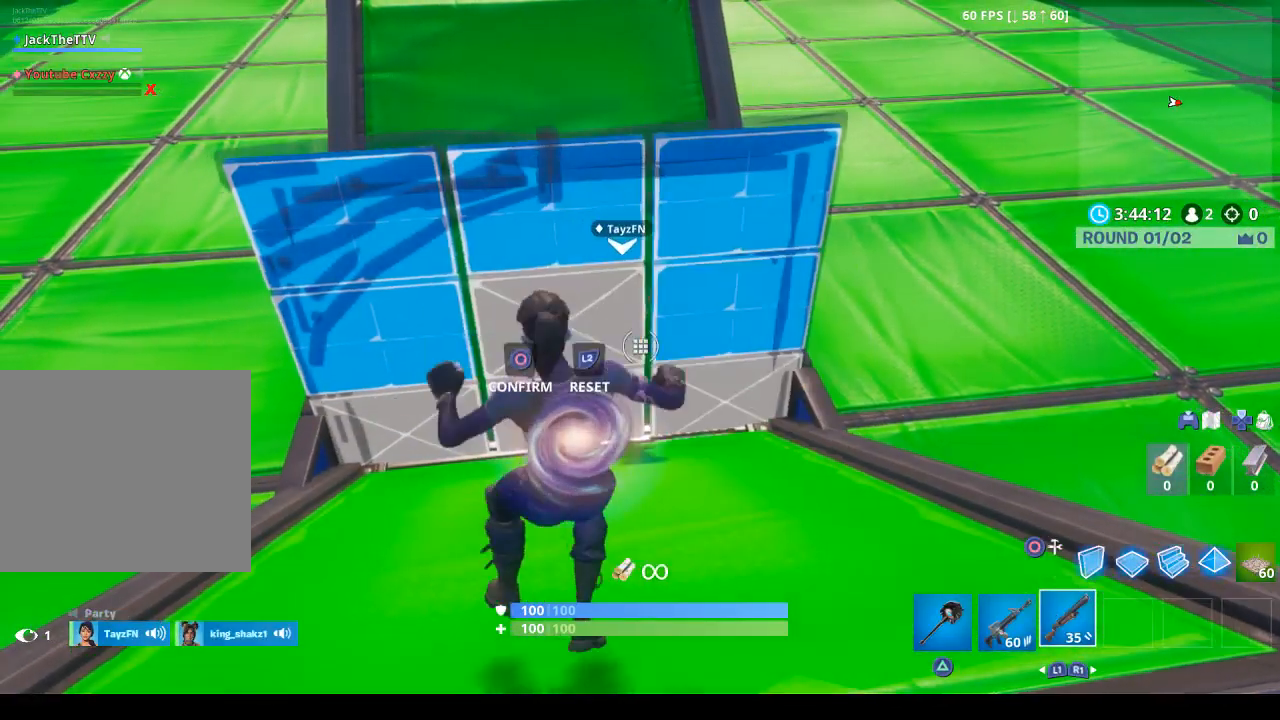
{"dt_ms": 500, "buttons": [], "left_stick": "up-left", "right_stick": "up", "events": [[67, "left_stick", "center"], [167, "left_stick", "left"], [367, "left_stick", "center"], [467, "left_stick", "up-left"], [500, "right_stick", "up"]]}
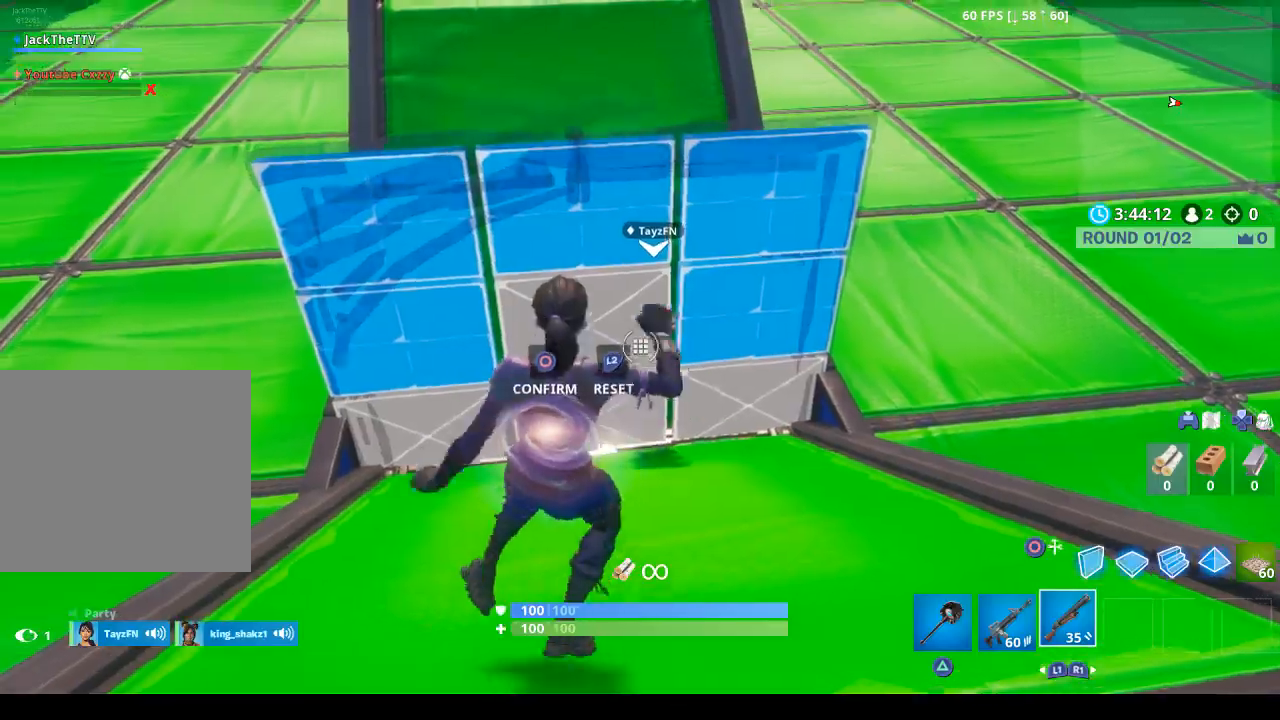
{"dt_ms": 500, "buttons": [], "left_stick": "up-left", "right_stick": "up", "events": []}
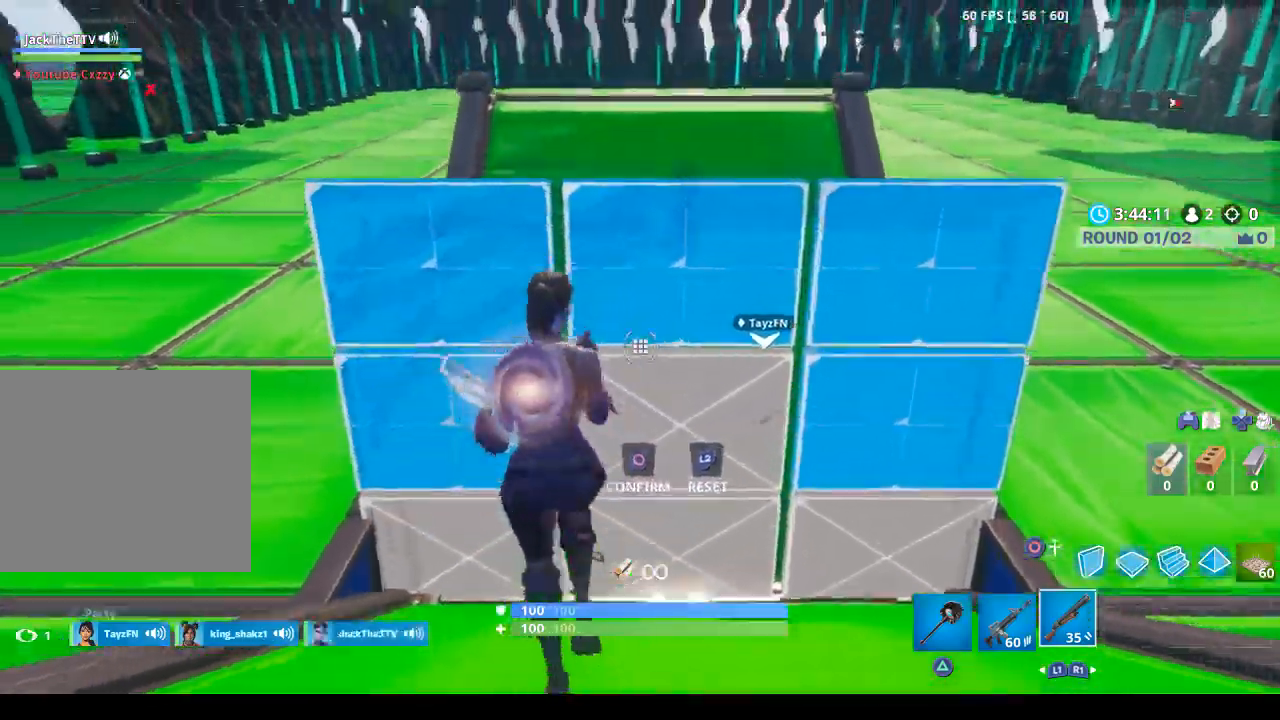
{"dt_ms": 500, "buttons": ["CIRCLE"], "left_stick": "up-left", "right_stick": "center", "events": [[67, "right_stick", "center"], [267, "CIRCLE", "down"], [367, "CIRCLE", "up"], [500, "CIRCLE", "down"]]}
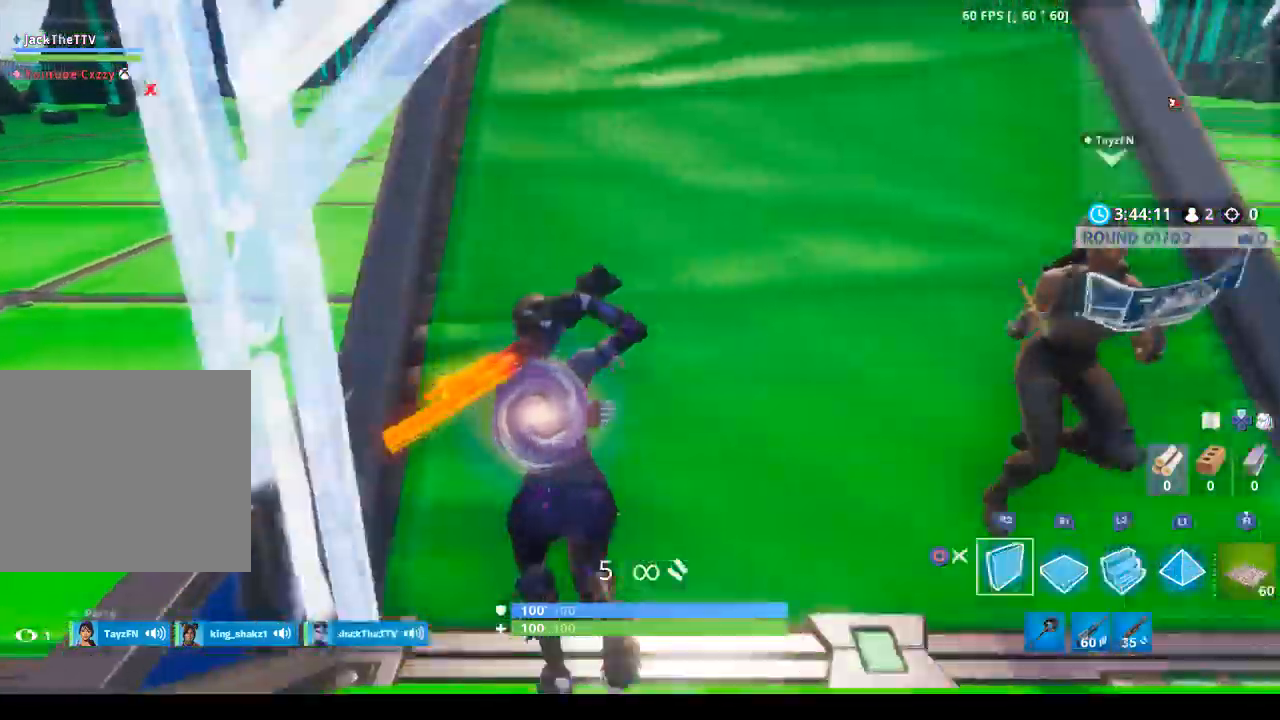
{"dt_ms": 1000, "buttons": ["CROSS", "R1", "R2"], "left_stick": "up", "right_stick": "center"}
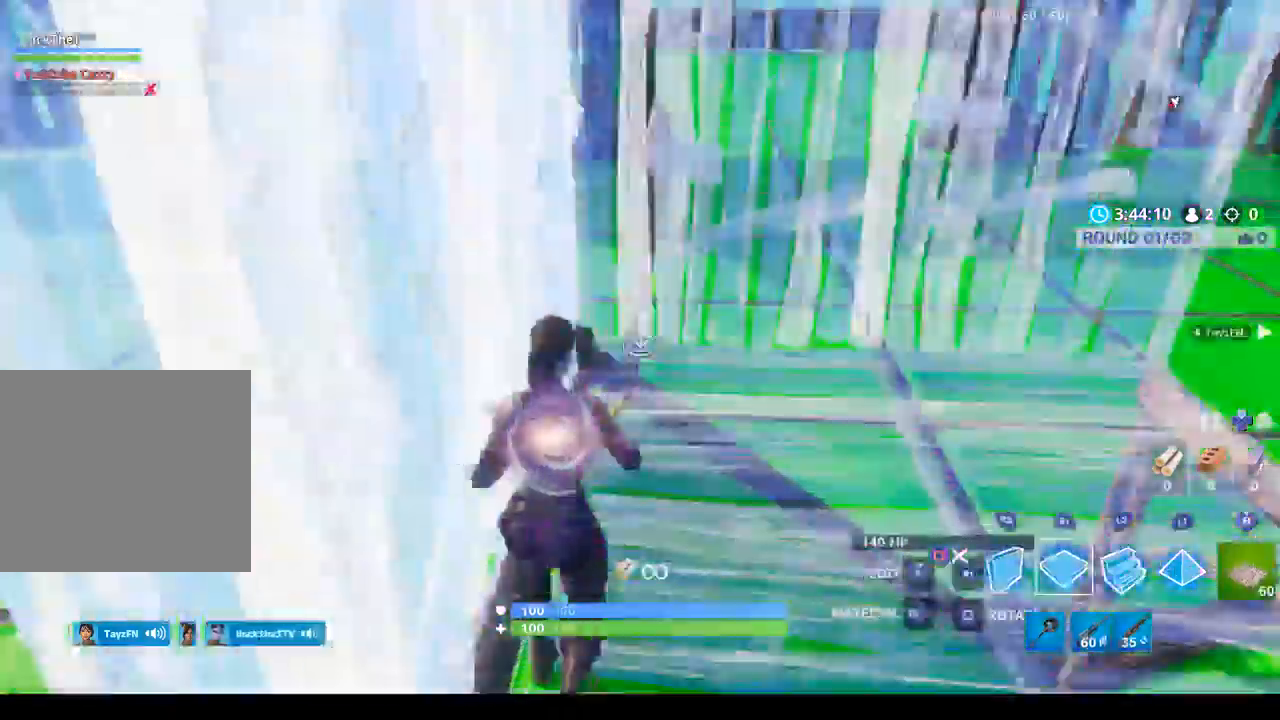
{"dt_ms": 500, "buttons": ["R2"], "left_stick": "up", "right_stick": "down-right", "events": [[33, "L2", "down"], [67, "R2", "up"], [100, "R1", "up"], [200, "L2", "up"], [200, "R2", "down"], [233, "right_stick", "up"], [433, "right_stick", "down-right"], [500, "CROSS", "up"]]}
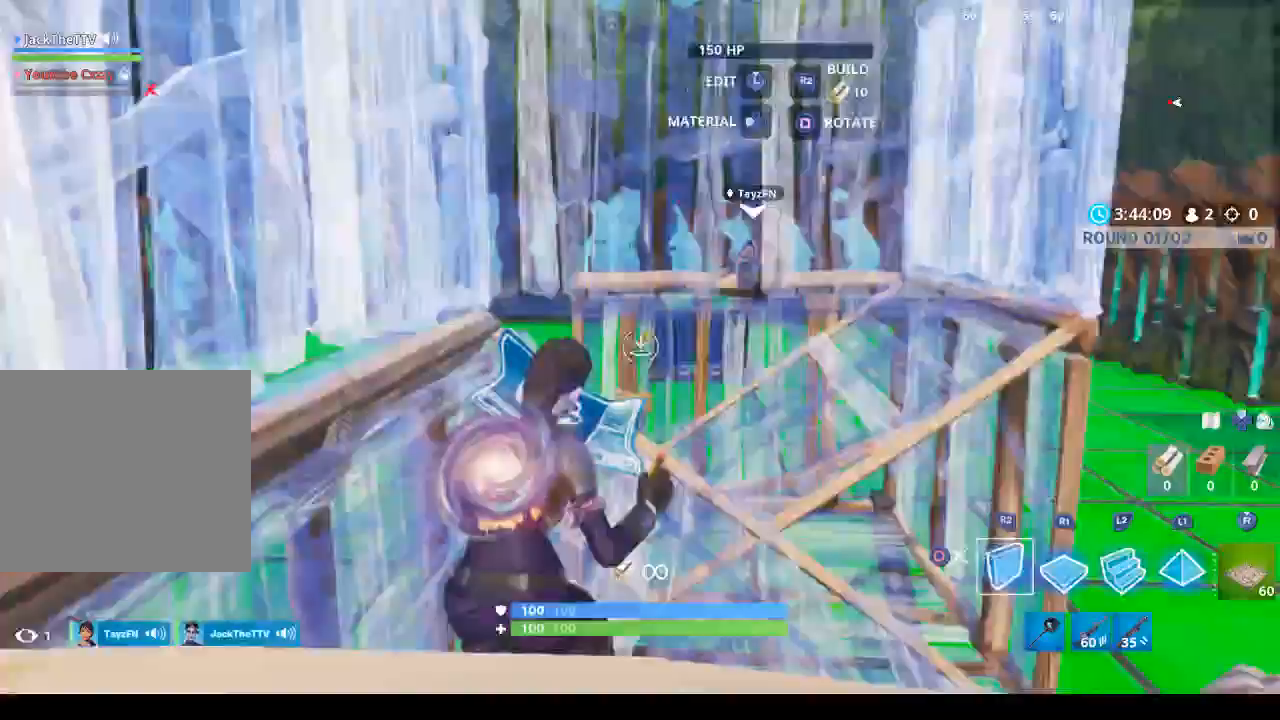
{"dt_ms": 500, "buttons": ["L2"], "left_stick": "up", "right_stick": "up", "events": [[67, "right_stick", "right"], [100, "R1", "down"], [133, "CROSS", "down"], [200, "R1", "up"], [233, "CROSS", "up"], [233, "L2", "down"], [233, "R2", "up"], [367, "right_stick", "up"]]}
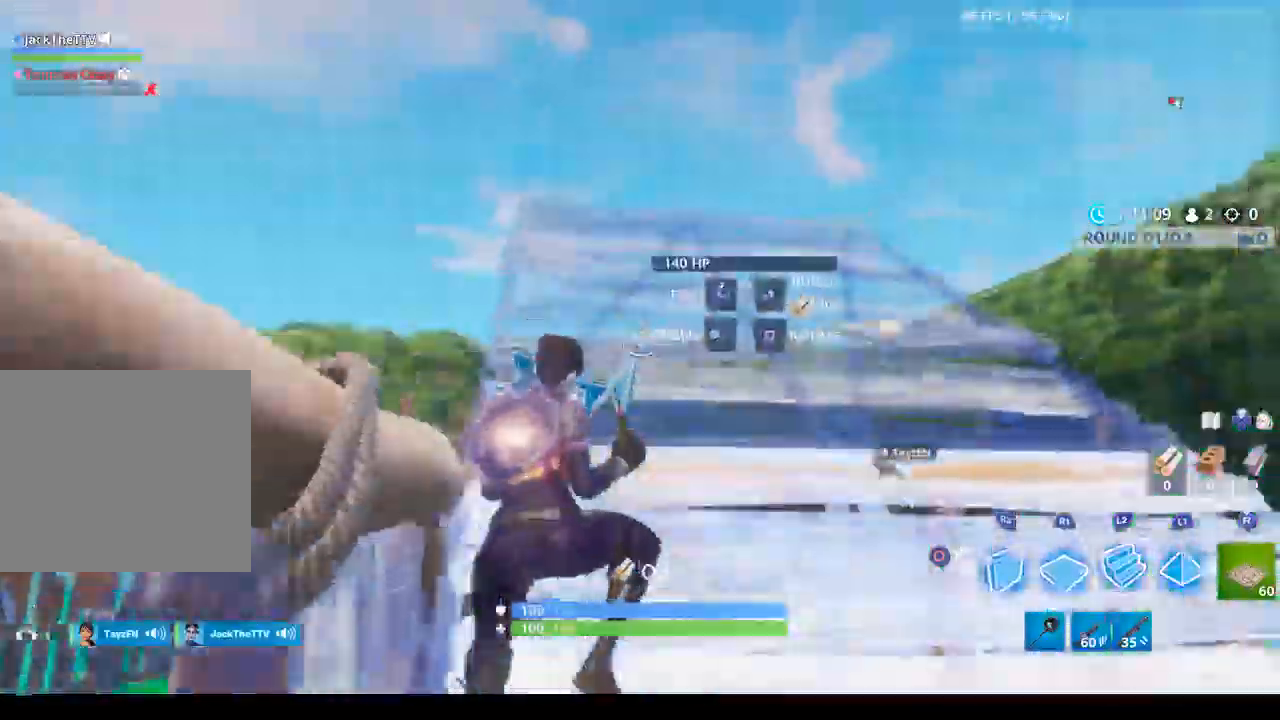
{"dt_ms": 500, "buttons": [], "left_stick": "right", "right_stick": "right", "events": [[67, "left_stick", "up-right"], [100, "right_stick", "down"], [167, "left_stick", "right"], [200, "right_stick", "down-right"], [233, "L1", "down"], [300, "left_stick", "up-right"], [367, "right_stick", "right"], [400, "L1", "up"], [433, "L2", "up"], [500, "left_stick", "right"]]}
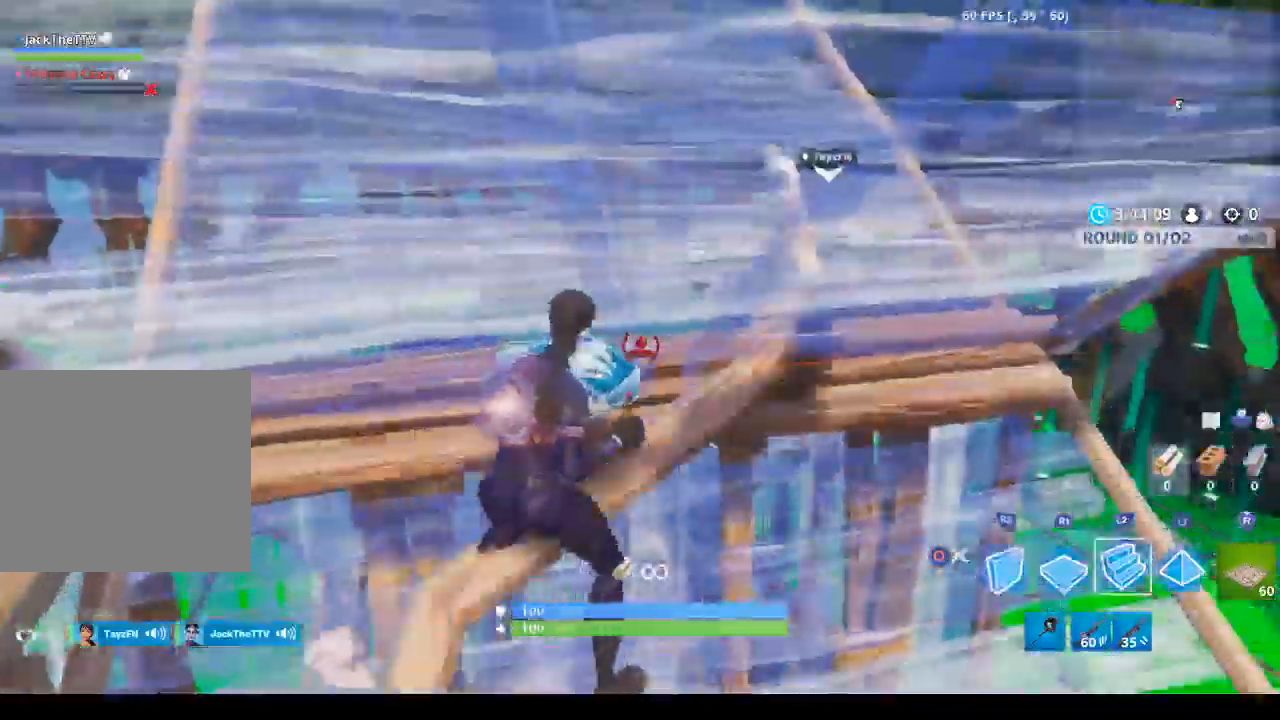
{"dt_ms": 500, "buttons": ["CROSS"], "left_stick": "down-left", "right_stick": "down-left", "events": [[67, "left_stick", "down-right"], [267, "left_stick", "down-left"], [267, "right_stick", "center"], [300, "CROSS", "down"], [400, "CROSS", "up"], [433, "right_stick", "down-left"], [500, "CROSS", "down"]]}
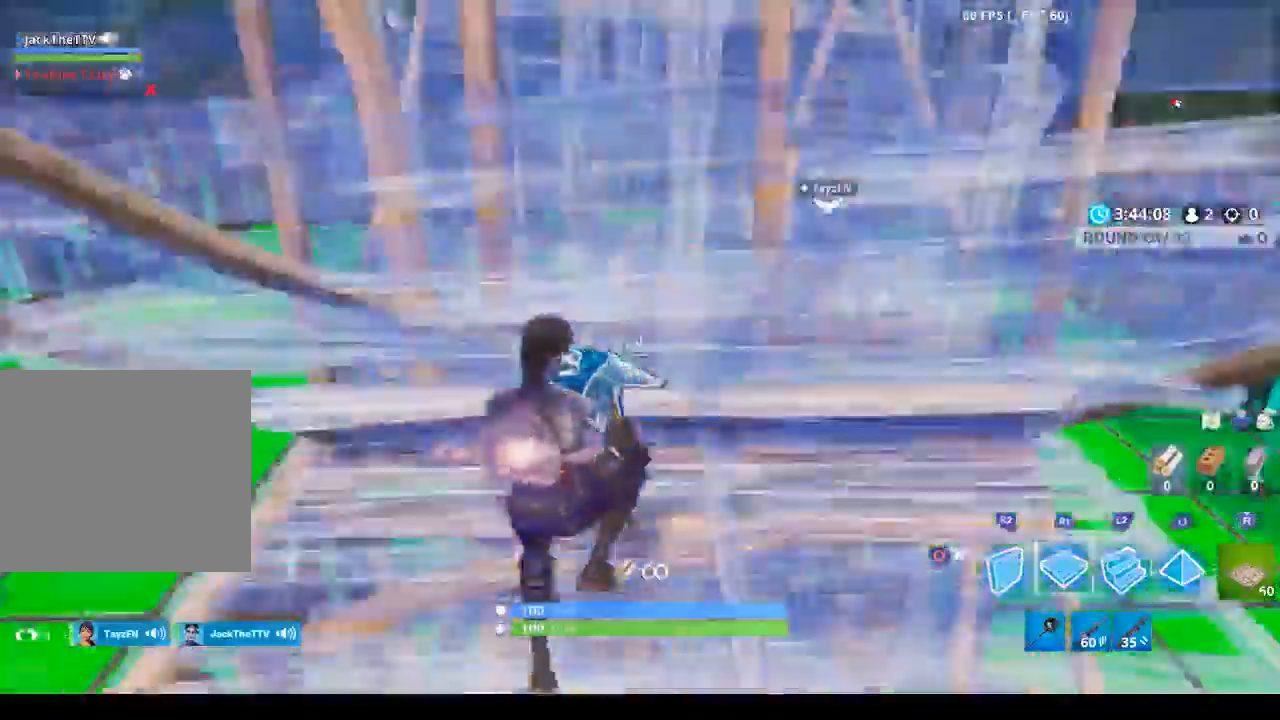
{"dt_ms": 1000, "buttons": ["R2"], "left_stick": "up-left", "right_stick": "center"}
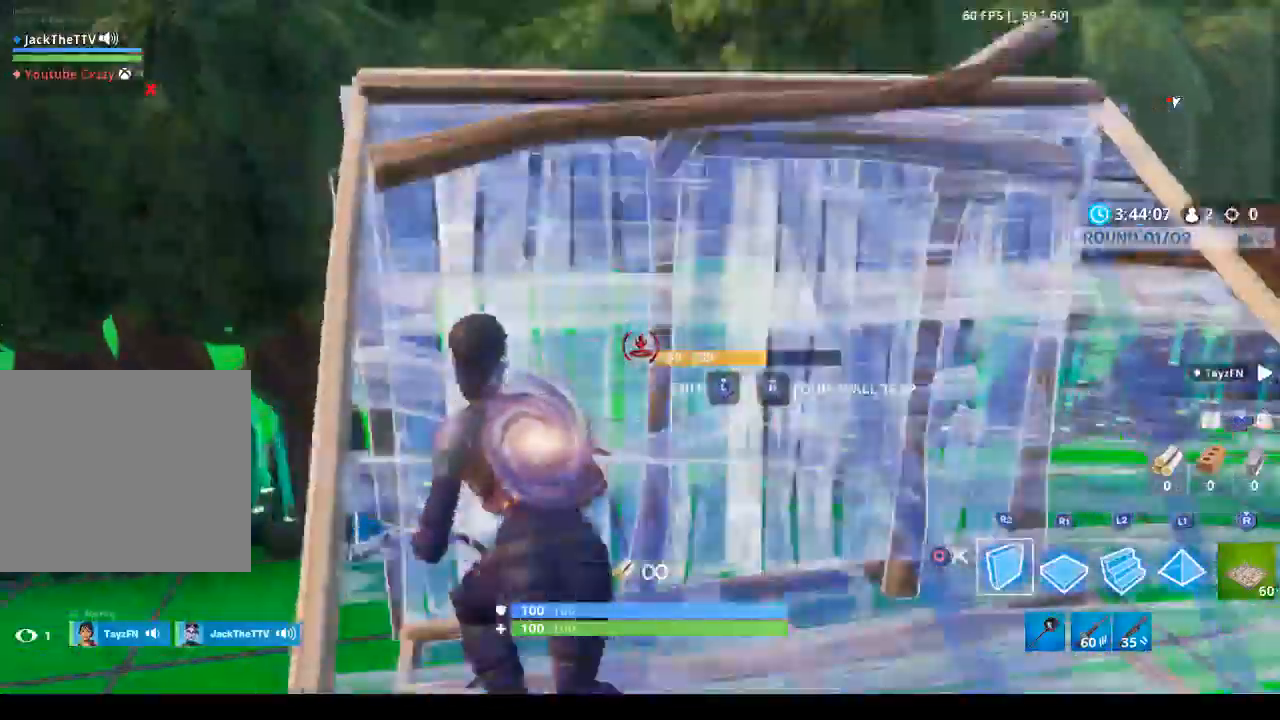
{"dt_ms": 500, "buttons": ["R1", "R2"], "left_stick": "up", "right_stick": "center", "events": [[167, "right_stick", "up"], [333, "left_stick", "up"], [333, "right_stick", "down-right"], [433, "right_stick", "center"], [467, "R1", "down"]]}
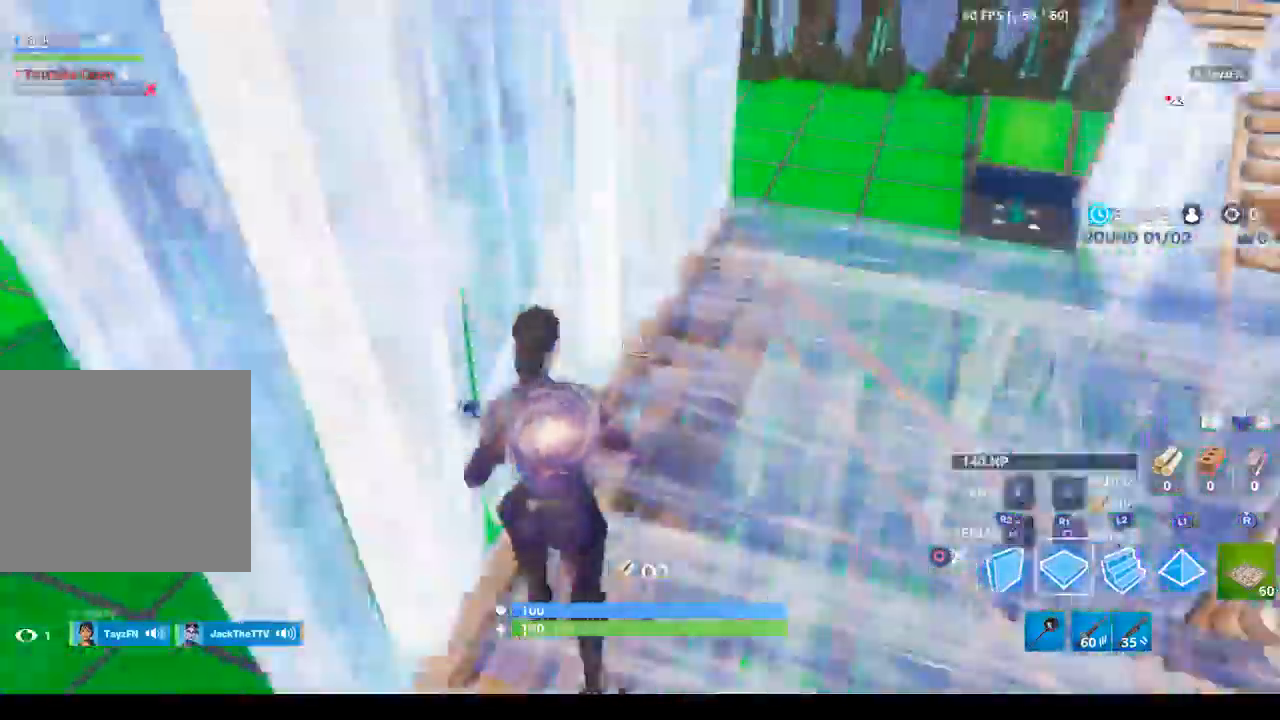
{"dt_ms": 500, "buttons": ["L2"], "left_stick": "up-right", "right_stick": "up-right", "events": [[33, "CROSS", "down"], [167, "CROSS", "up"], [167, "L2", "down"], [167, "R1", "up"], [200, "R2", "up"], [300, "right_stick", "up-right"], [400, "left_stick", "up-right"]]}
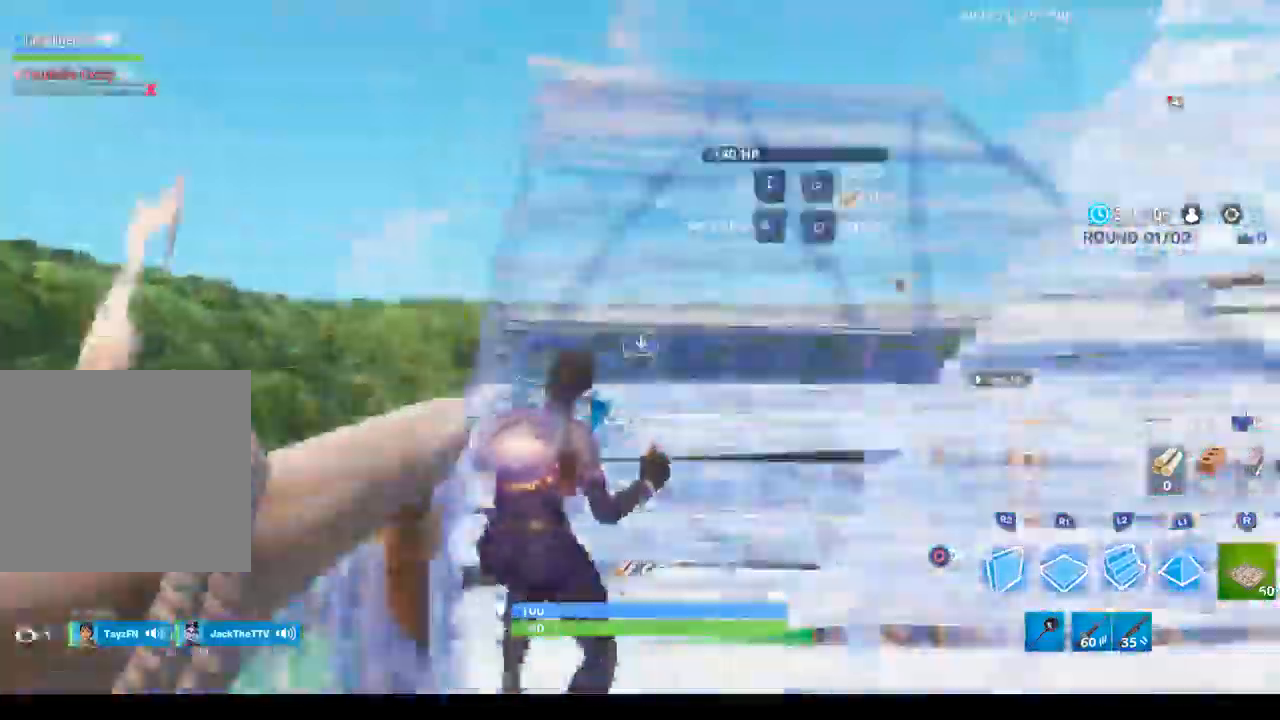
{"dt_ms": 500, "buttons": ["L2"], "left_stick": "up", "right_stick": "down", "events": [[433, "left_stick", "up"], [500, "right_stick", "down"]]}
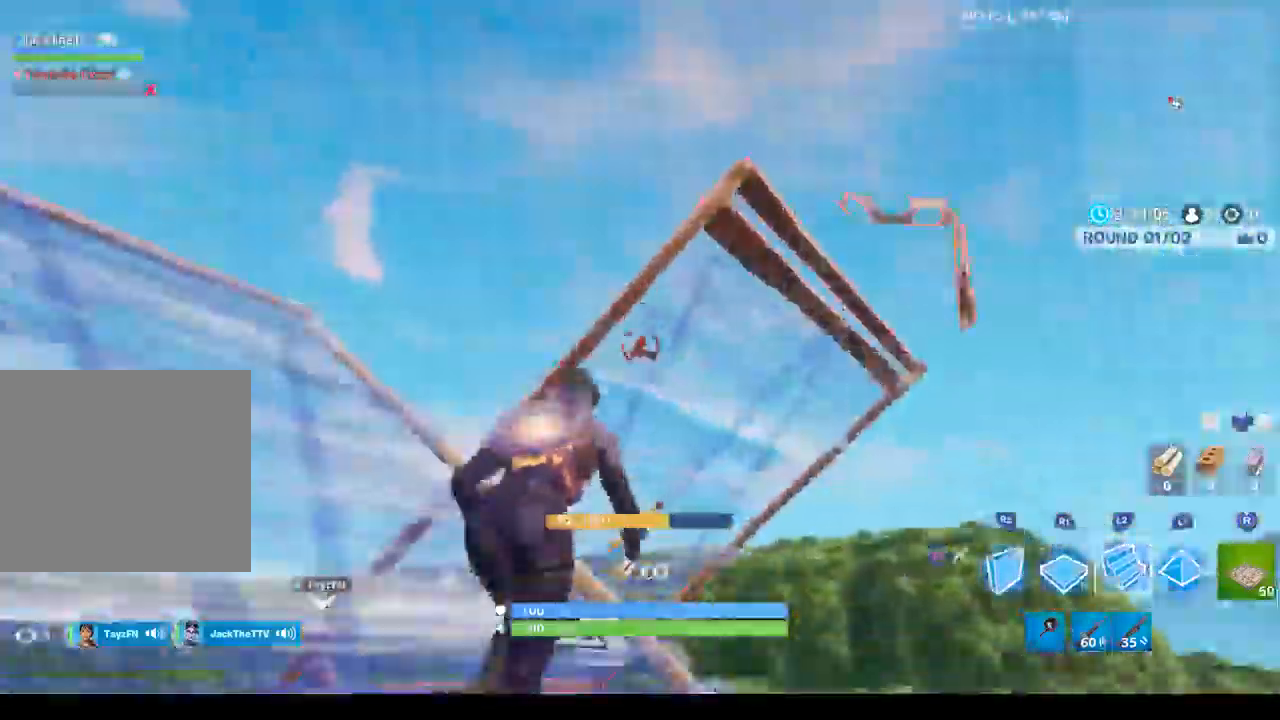
{"dt_ms": 500, "buttons": ["R1"], "left_stick": "up", "right_stick": "right", "events": [[67, "L1", "down"], [67, "R1", "down"], [133, "L1", "up"], [133, "L2", "up"], [167, "left_stick", "up-right"], [200, "R1", "up"], [233, "right_stick", "center"], [300, "R1", "down"], [300, "right_stick", "down-right"], [400, "right_stick", "right"], [500, "left_stick", "up"]]}
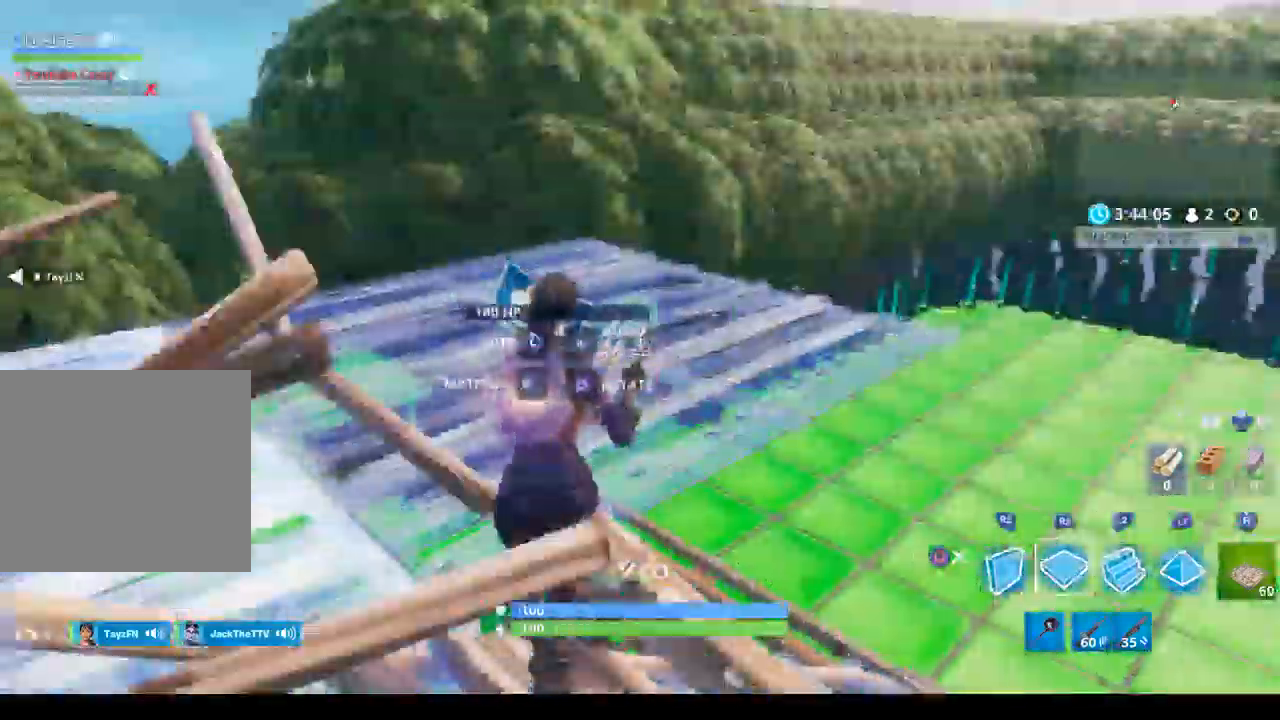
{"dt_ms": 500, "buttons": [], "left_stick": "up-left", "right_stick": "down-right", "events": [[100, "right_stick", "center"], [267, "L2", "down"], [267, "R1", "up"], [300, "left_stick", "up-left"], [300, "right_stick", "down-right"], [400, "L2", "up"]]}
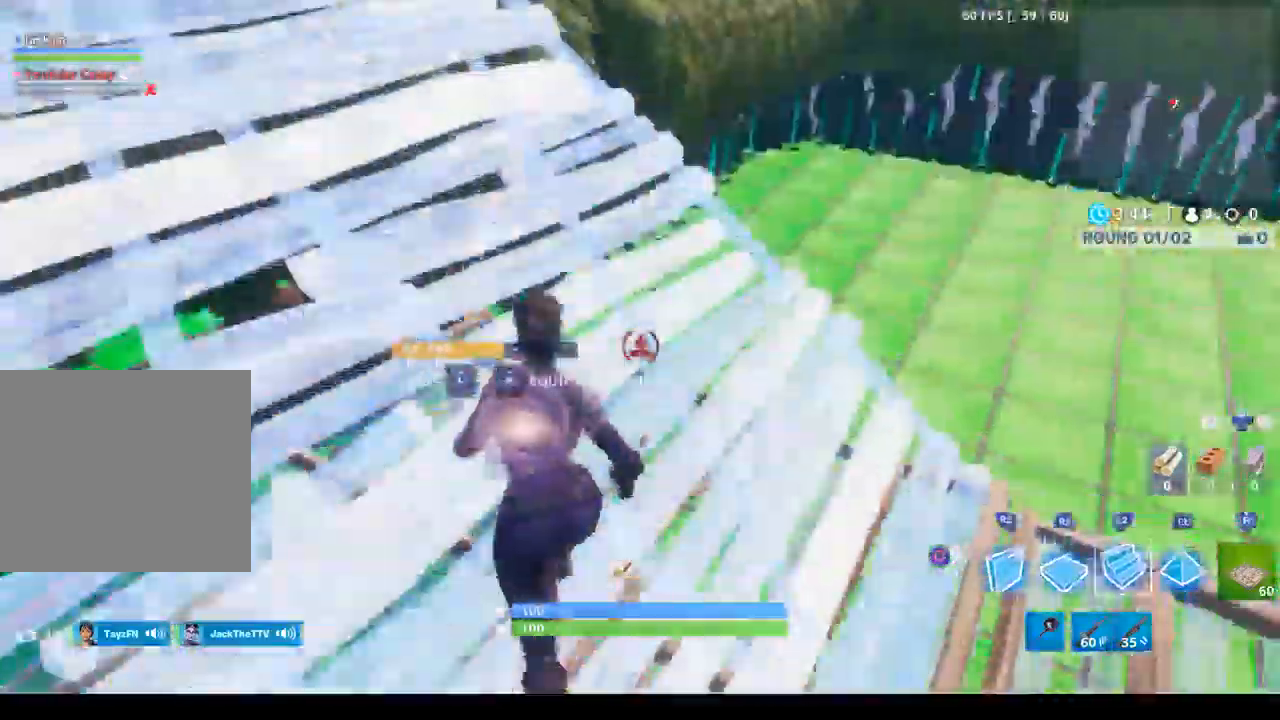
{"dt_ms": 500, "buttons": ["CROSS", "R2"], "left_stick": "down-right", "right_stick": "center", "events": [[100, "R2", "down"], [300, "right_stick", "right"], [333, "left_stick", "down-left"], [433, "CROSS", "down"], [433, "left_stick", "down-right"], [467, "right_stick", "center"]]}
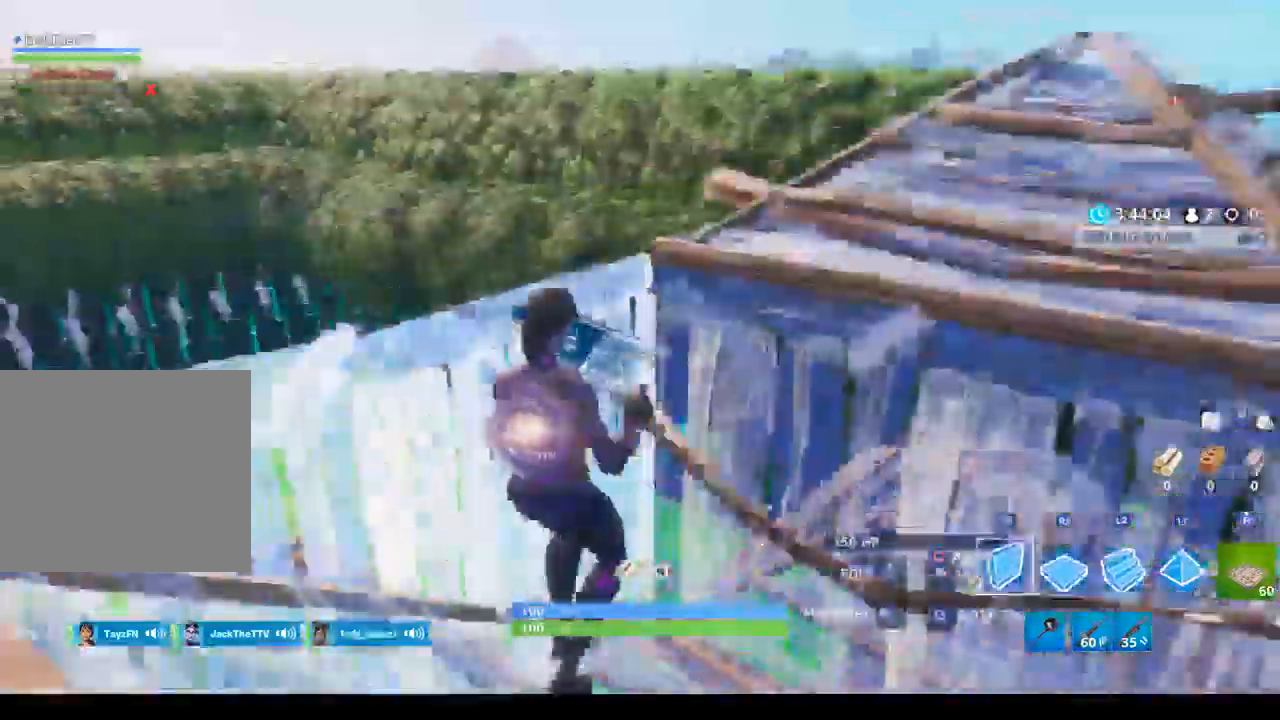
{"dt_ms": 500, "buttons": ["L2"], "left_stick": "right", "right_stick": "up-right", "events": [[33, "right_stick", "right"], [67, "CROSS", "up"], [233, "left_stick", "right"], [300, "R1", "down"], [300, "right_stick", "up-right"], [400, "R1", "up"], [400, "R2", "up"], [433, "L2", "down"]]}
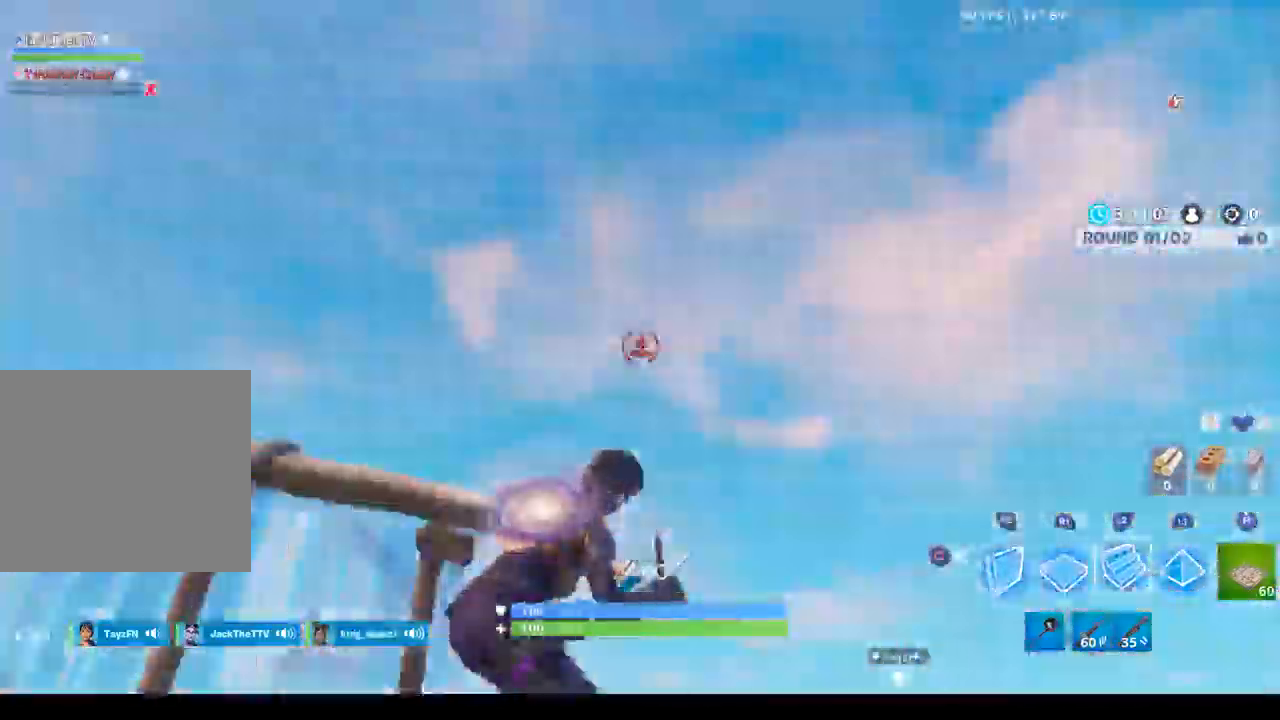
{"dt_ms": 500, "buttons": ["L2"], "left_stick": "up", "right_stick": "center", "events": [[267, "left_stick", "up"], [267, "right_stick", "down-left"], [367, "right_stick", "center"]]}
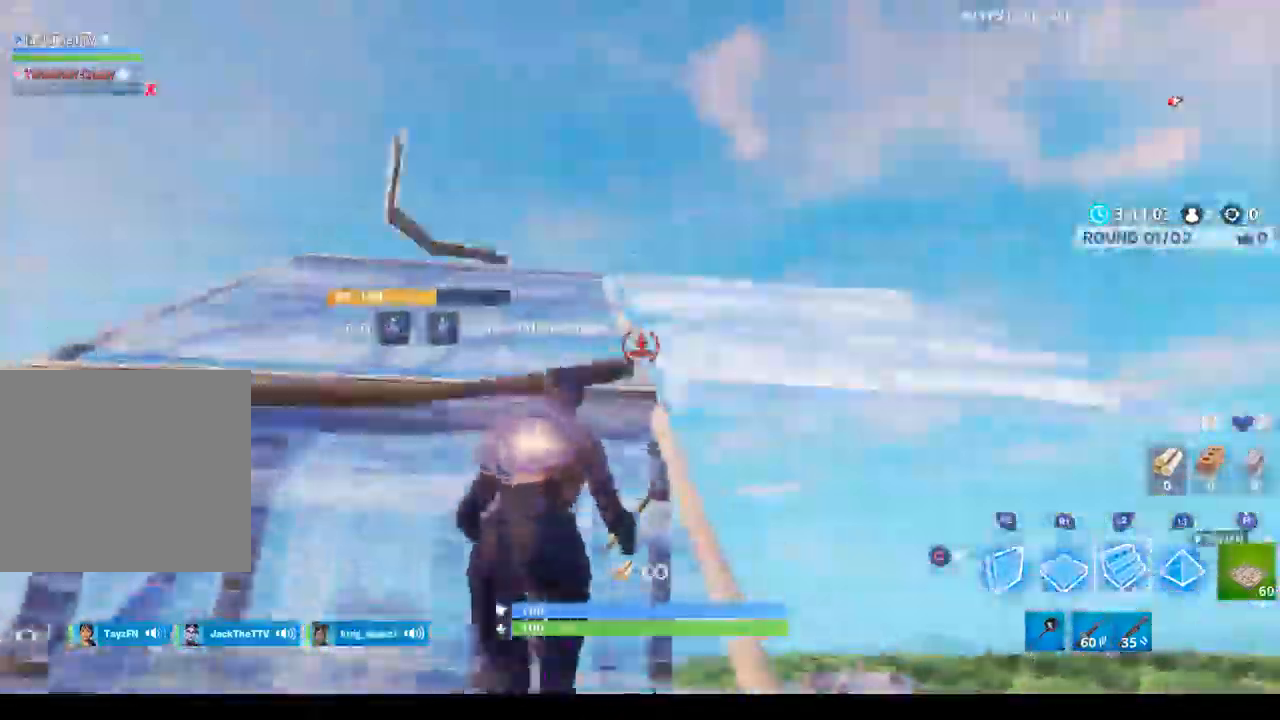
{"dt_ms": 500, "buttons": ["L2", "R1"], "left_stick": "up-left", "right_stick": "down-left", "events": [[167, "left_stick", "up-left"], [167, "right_stick", "down"], [300, "right_stick", "center"], [433, "right_stick", "down-left"], [500, "R1", "down"]]}
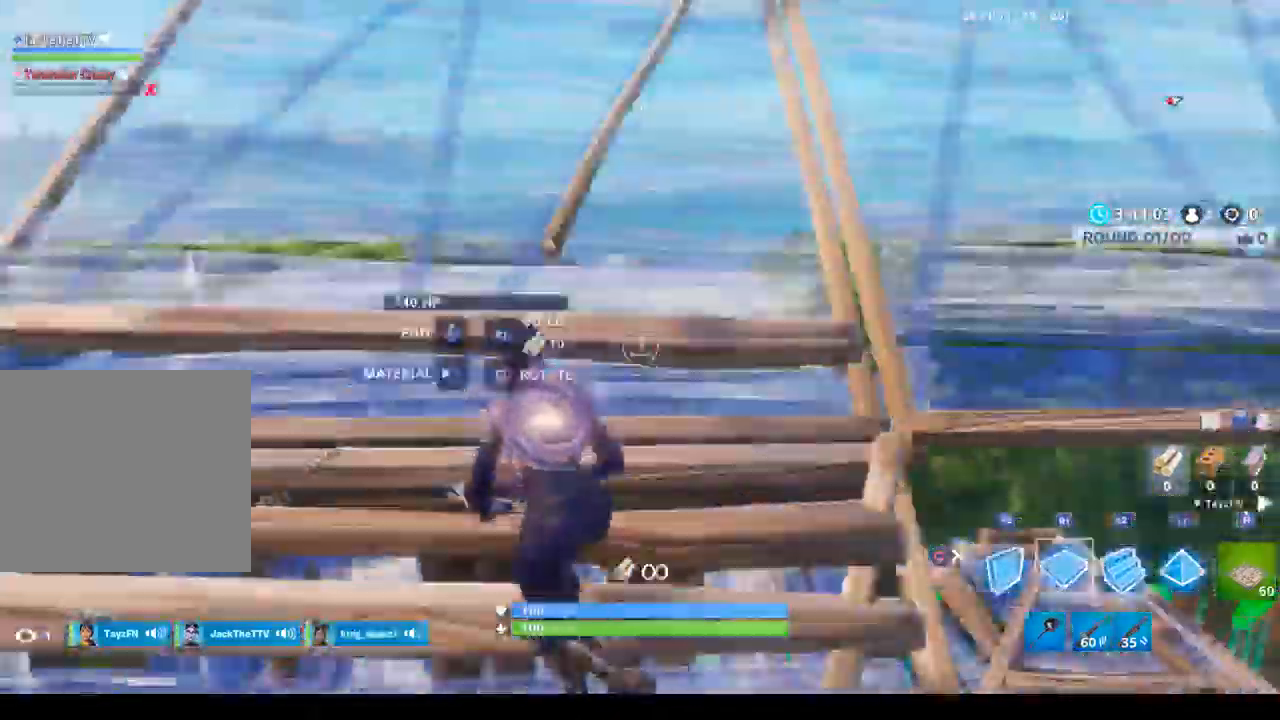
{"dt_ms": 500, "buttons": ["R2"], "left_stick": "up-left", "right_stick": "center", "events": [[33, "right_stick", "center"], [67, "L2", "up"], [133, "R2", "down"], [167, "R1", "up"]]}
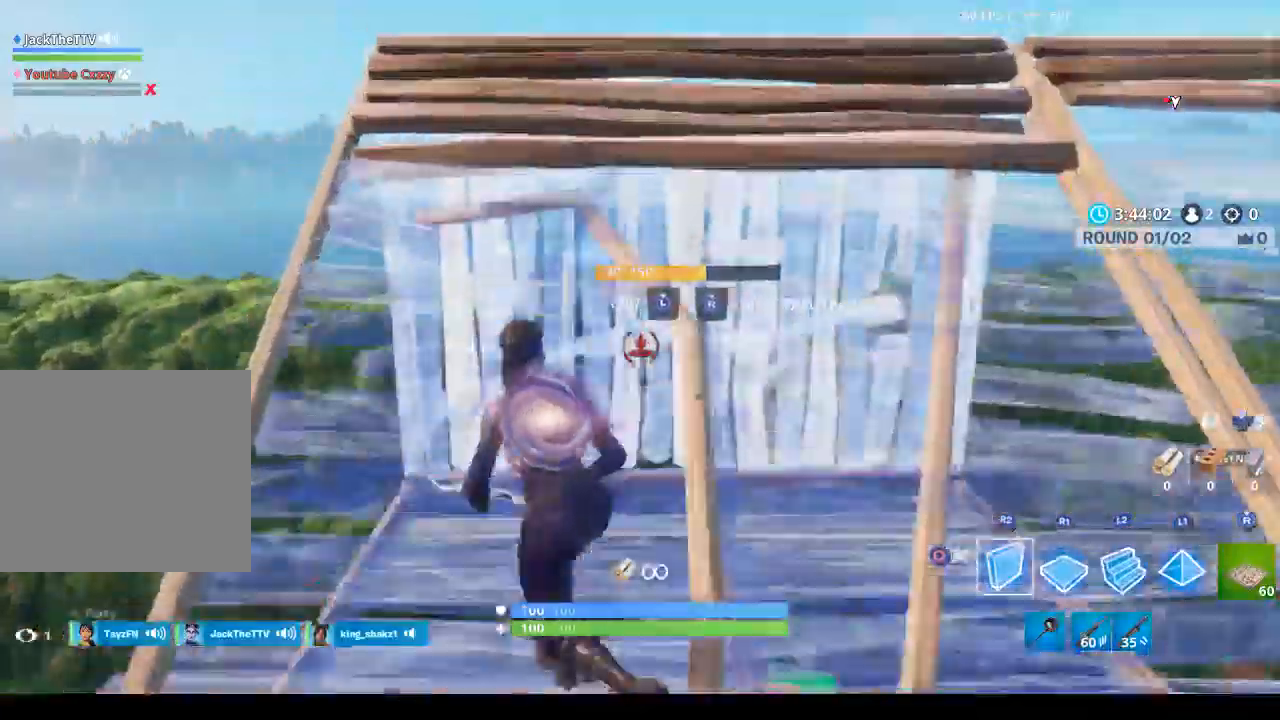
{"dt_ms": 500, "buttons": ["R2"], "left_stick": "up-left", "right_stick": "right", "events": [[367, "right_stick", "up"], [500, "right_stick", "right"]]}